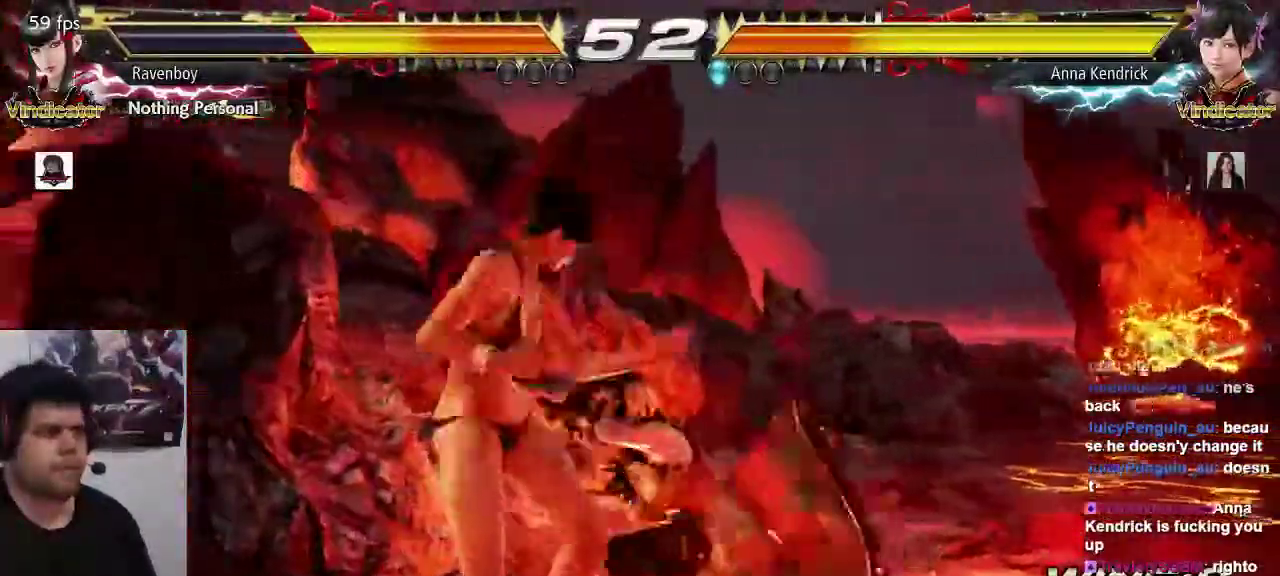
Gameplay with a controller (arcade stick); each line is a JSON object with the inputs held at the frame after it. "events" lists button and stick changes between this image and that frame as [ms after this image, input, new state], when the widget could be followed in between. Not read: L3 R3.
{"buttons": [], "left_stick": "center", "events": [[250, "left_stick", "center"], [350, "left_stick", "left"], [483, "left_stick", "center"]]}
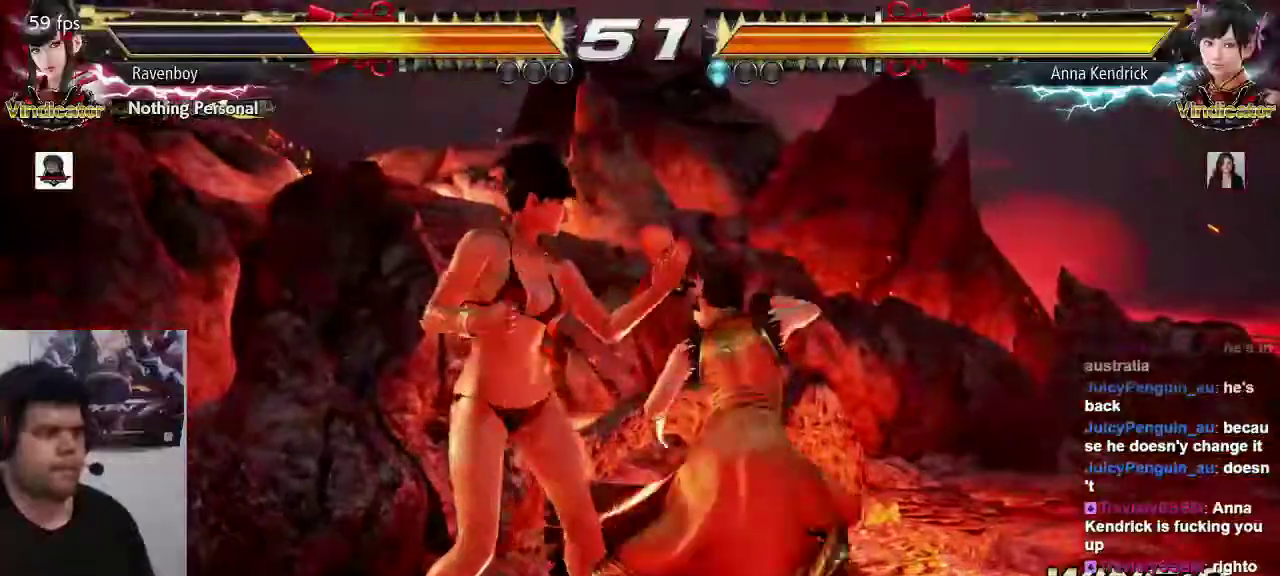
{"buttons": [], "left_stick": "center", "events": [[50, "left_stick", "down-left"], [117, "CIRCLE", "down"], [183, "CIRCLE", "up"], [250, "left_stick", "center"]]}
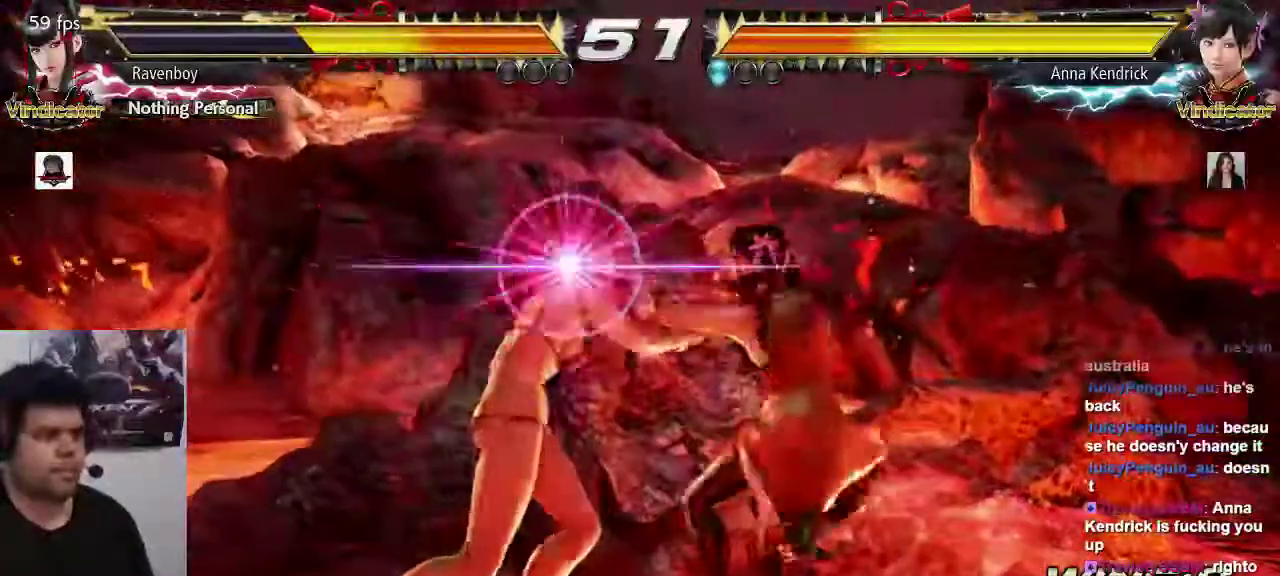
{"buttons": [], "left_stick": "center", "events": [[50, "SQUARE", "down"], [50, "TRIANGLE", "down"], [67, "SQUARE", "up"], [100, "TRIANGLE", "up"]]}
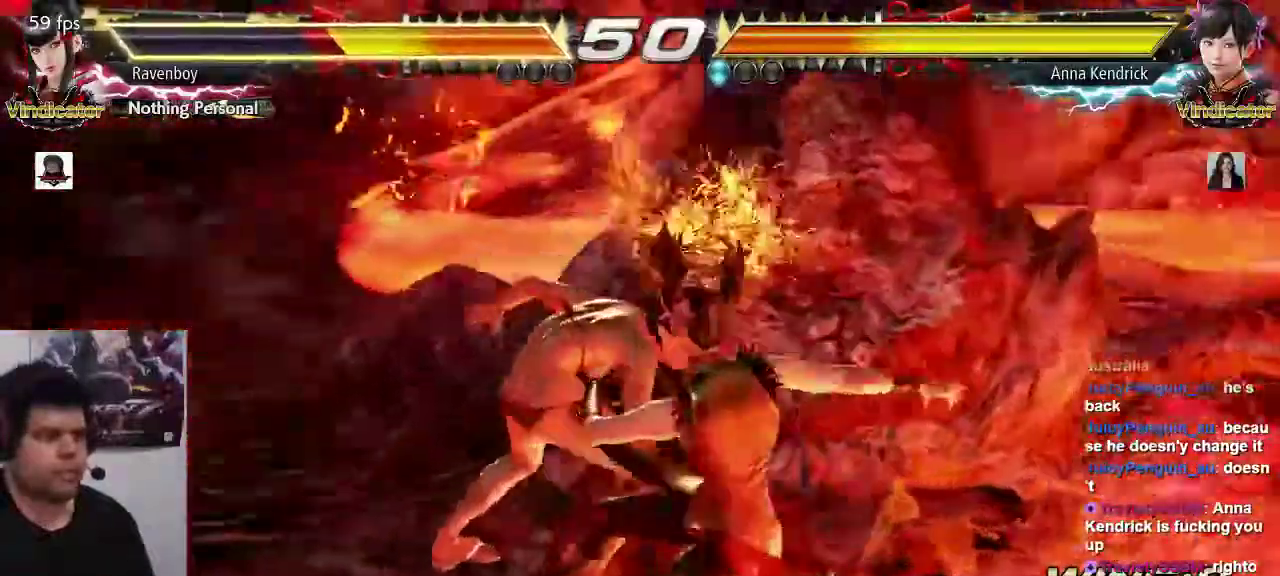
{"buttons": [], "left_stick": "center", "events": []}
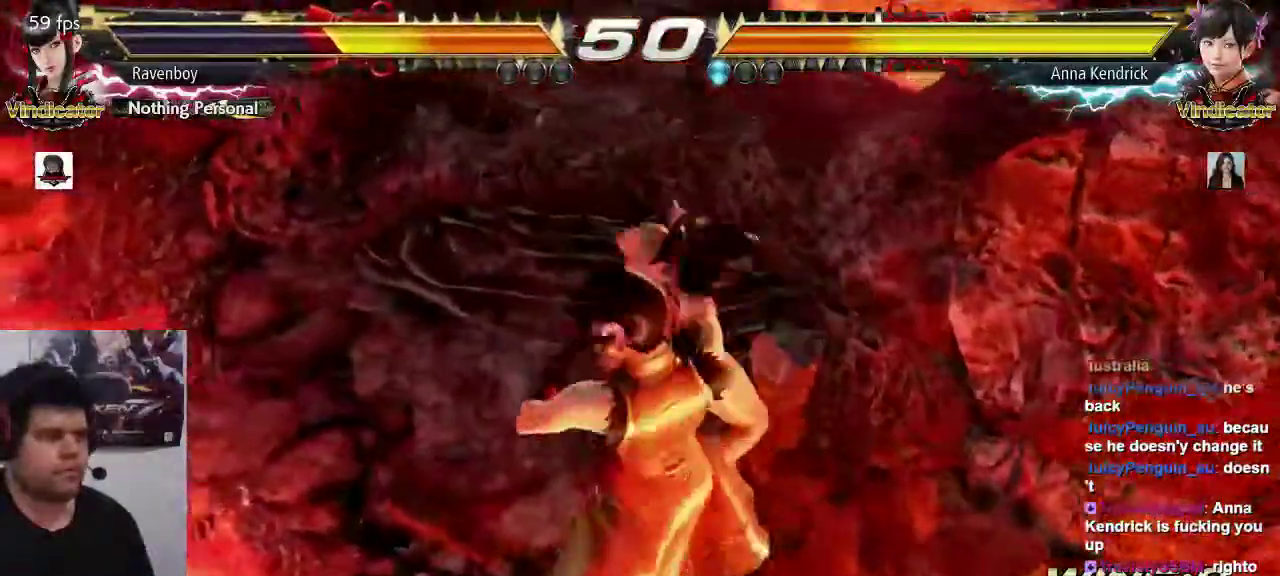
{"buttons": [], "left_stick": "center"}
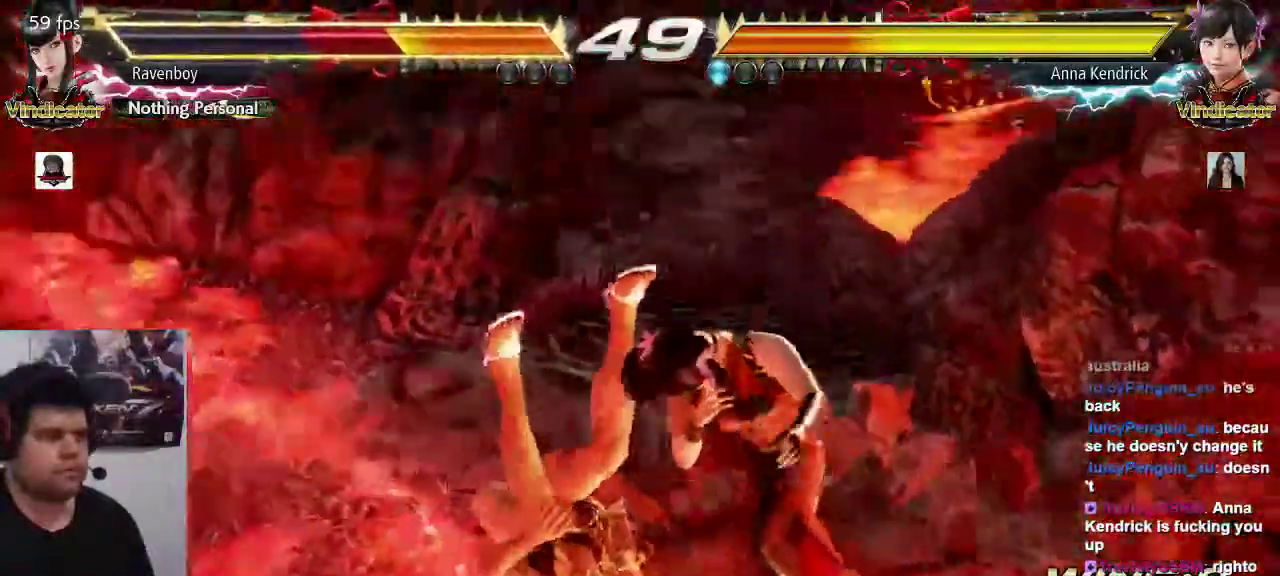
{"buttons": [], "left_stick": "center", "events": [[133, "CROSS", "down"], [183, "CROSS", "up"], [267, "CROSS", "down"], [350, "CROSS", "up"], [417, "CROSS", "down"], [483, "CROSS", "up"]]}
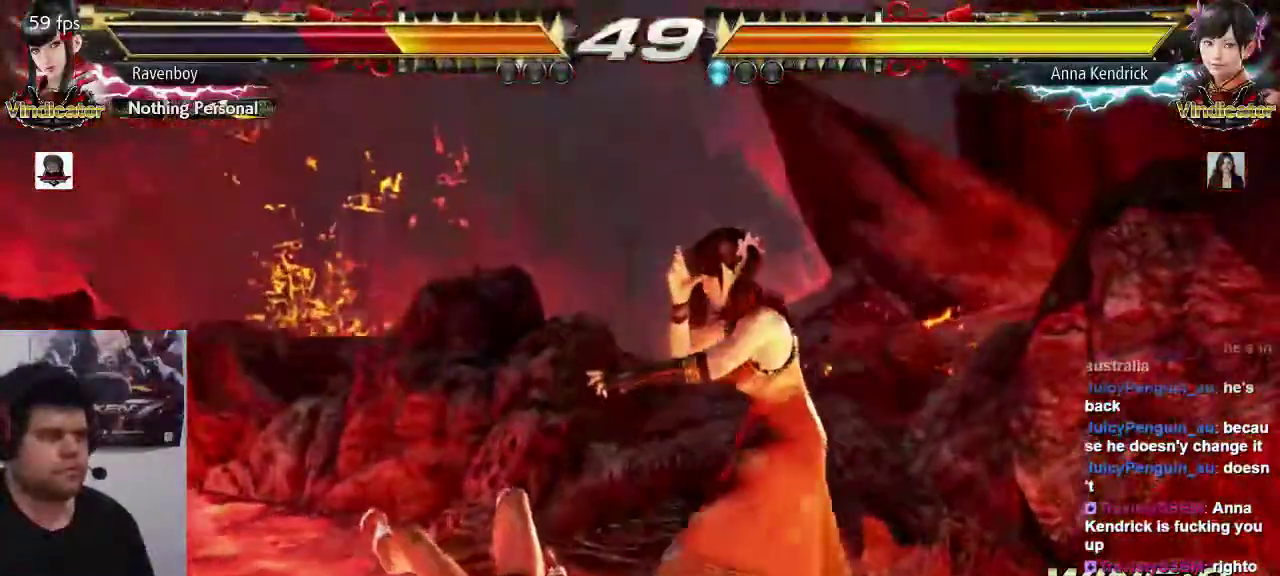
{"buttons": [], "left_stick": "center", "events": [[83, "CROSS", "down"], [150, "CROSS", "up"], [217, "CROSS", "down"], [317, "CROSS", "up"], [383, "CROSS", "down"], [483, "CROSS", "up"]]}
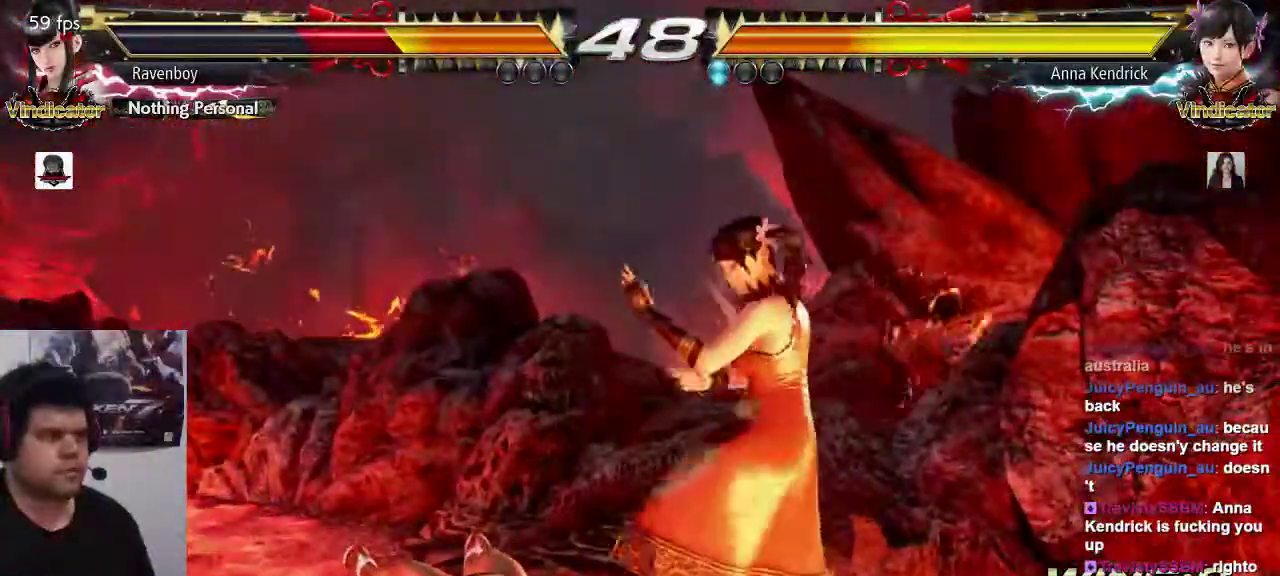
{"buttons": [], "left_stick": "center", "events": [[50, "CROSS", "down"], [150, "CROSS", "up"], [183, "CROSS", "down"], [283, "CROSS", "up"]]}
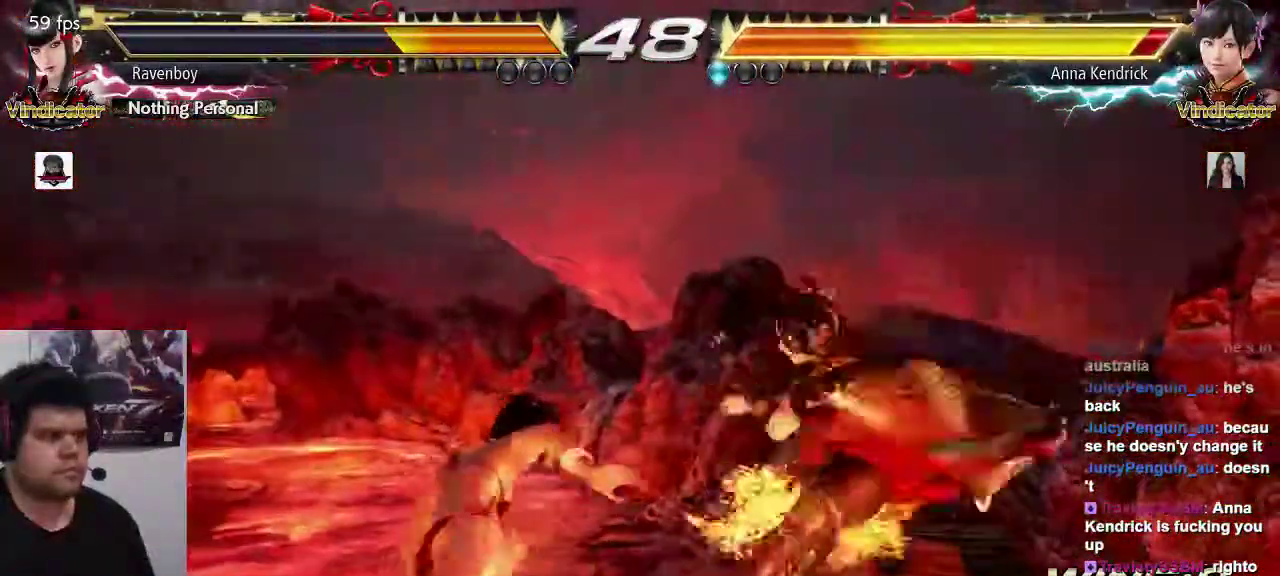
{"buttons": ["CIRCLE"], "left_stick": "center", "events": [[150, "CIRCLE", "down"], [217, "CIRCLE", "up"], [267, "CIRCLE", "down"], [383, "CIRCLE", "up"], [433, "CIRCLE", "down"]]}
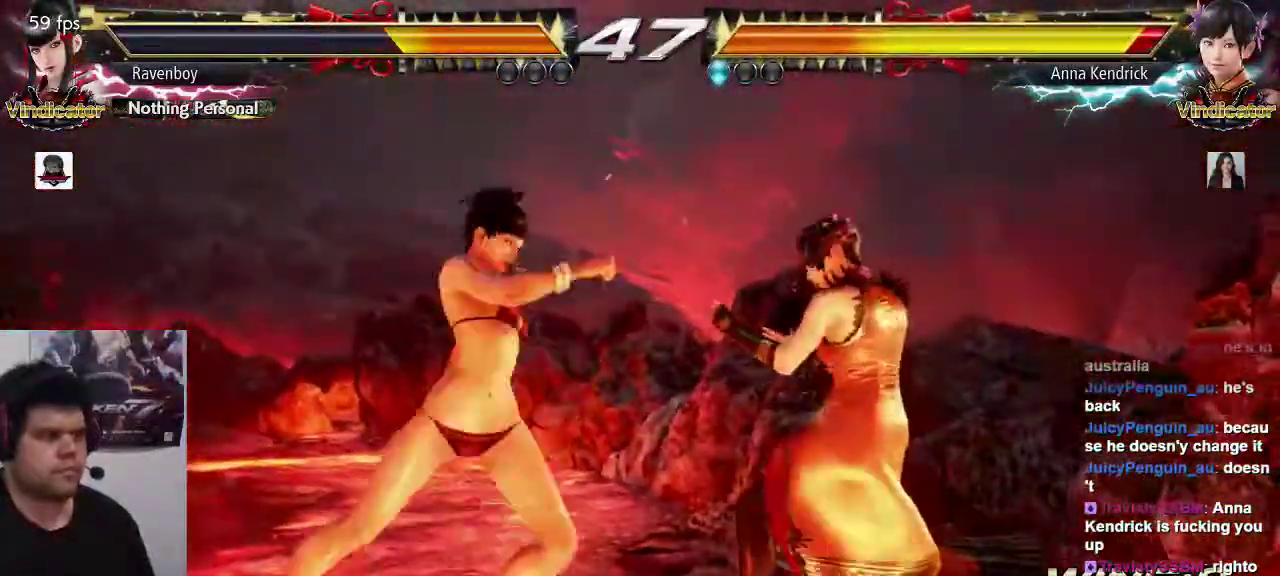
{"buttons": [], "left_stick": "center", "events": [[33, "CIRCLE", "up"]]}